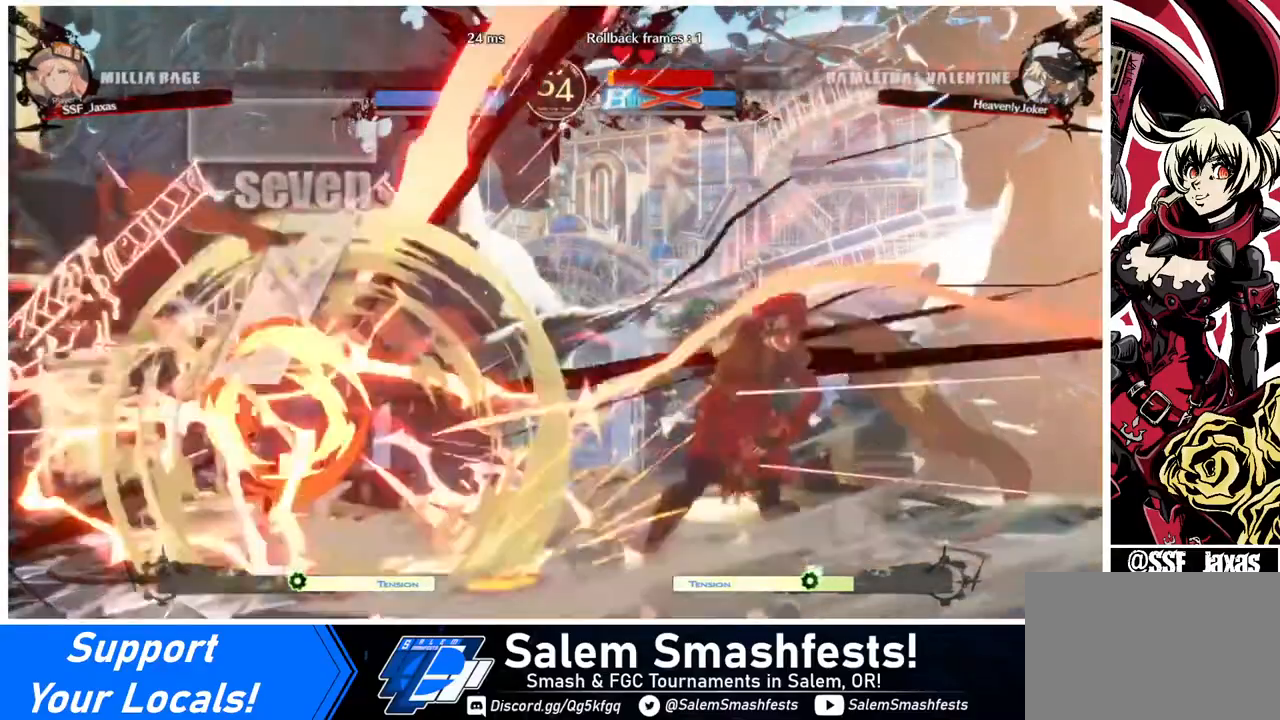
Gameplay with a controller (arcade stick); each line is a JSON object with the inputs held at the frame after it. "events" lists button and stick changes between this image and that frame as [ms after this image, input, new state], when the widget could be followed in between. Not read: L3 R3.
{"buttons": [], "events": [[40, "DPAD_DOWN", "down"], [40, "TRIANGLE", "down"], [80, "DPAD_LEFT", "up"], [80, "TRIANGLE", "up"], [120, "DPAD_LEFT", "down"], [120, "TRIANGLE", "down"], [160, "DPAD_DOWN", "up"], [200, "TRIANGLE", "up"], [280, "DPAD_DOWN", "down"], [280, "TRIANGLE", "down"], [320, "DPAD_LEFT", "up"], [320, "TRIANGLE", "up"], [360, "DPAD_LEFT", "down"], [400, "DPAD_DOWN", "up"], [480, "DPAD_LEFT", "up"]]}
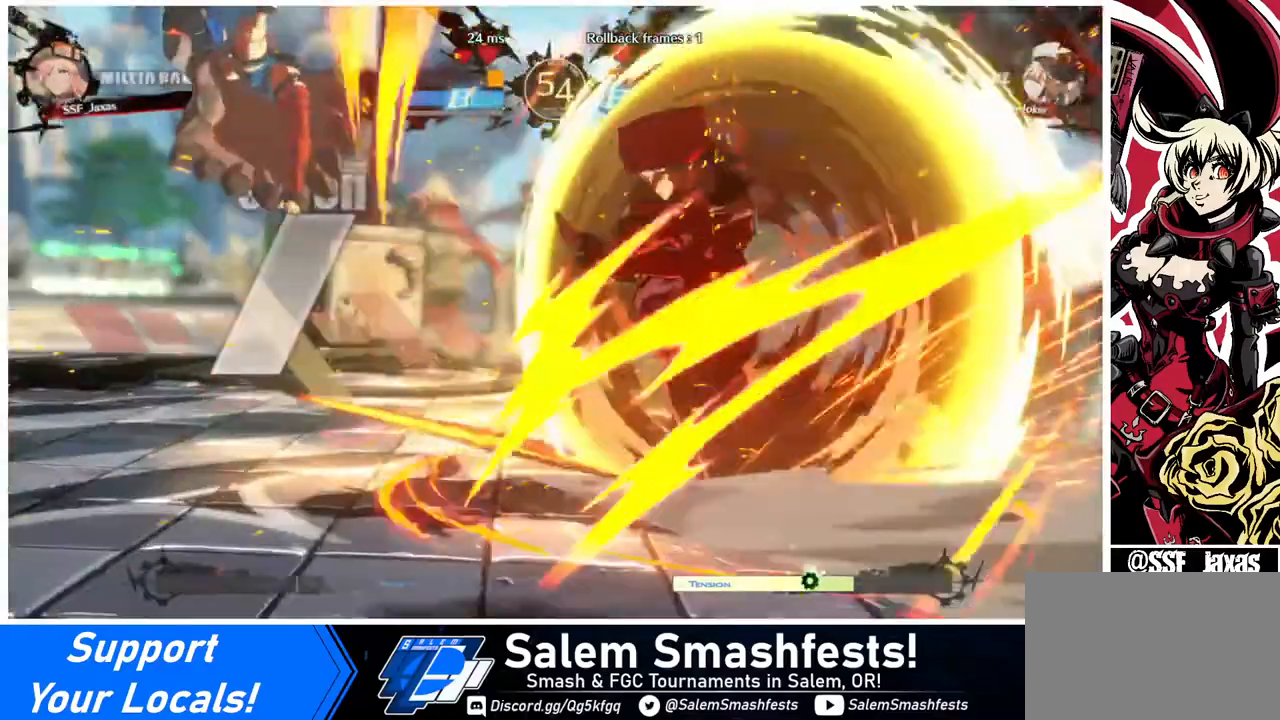
{"buttons": [], "events": []}
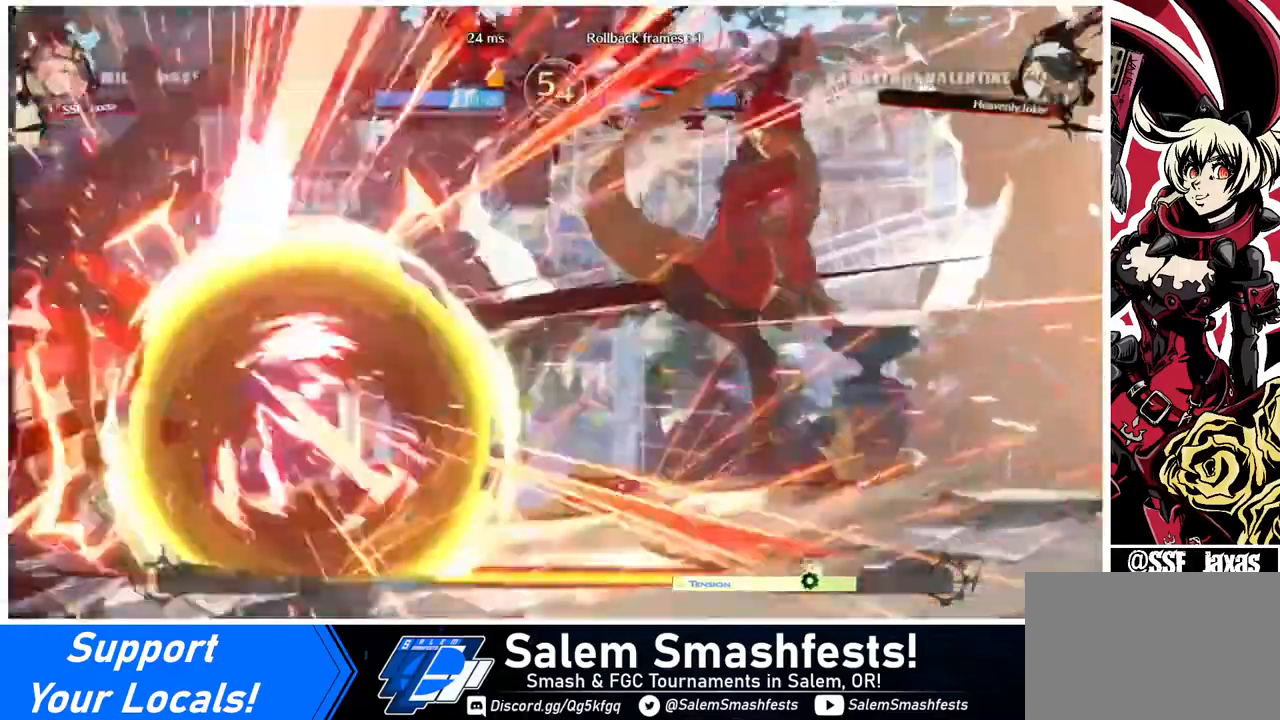
{"buttons": [], "events": []}
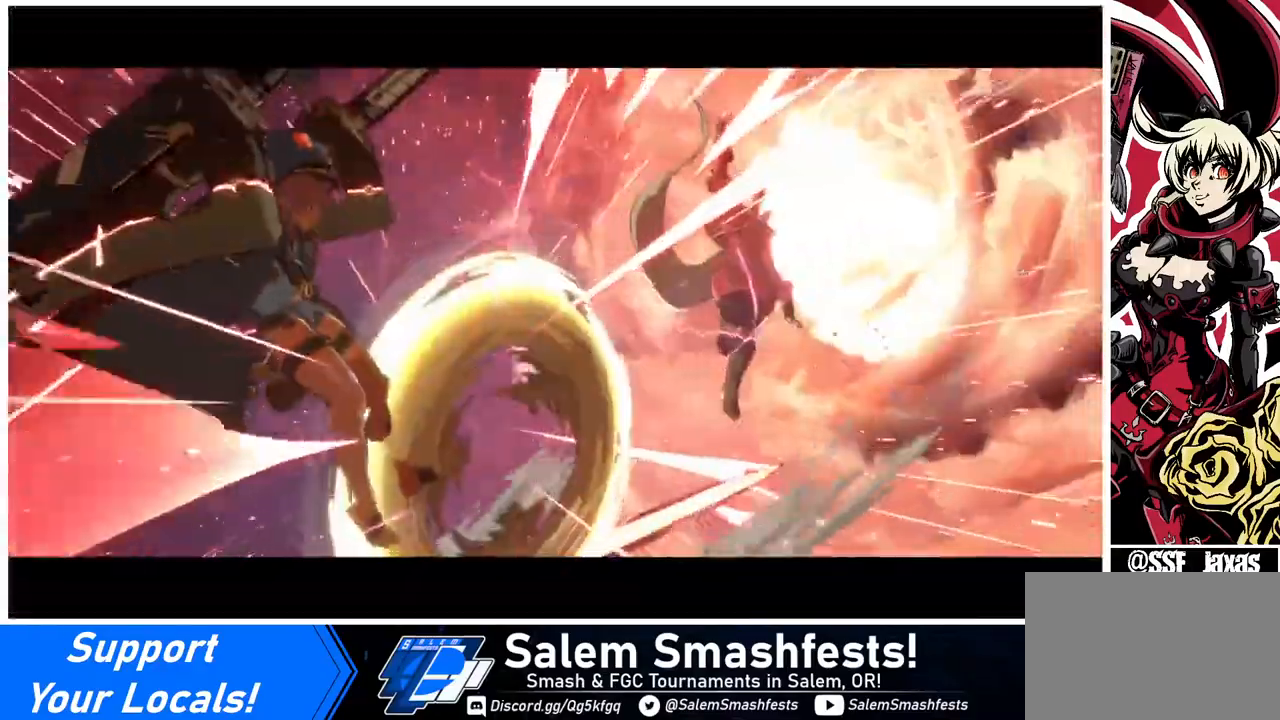
{"buttons": [], "events": []}
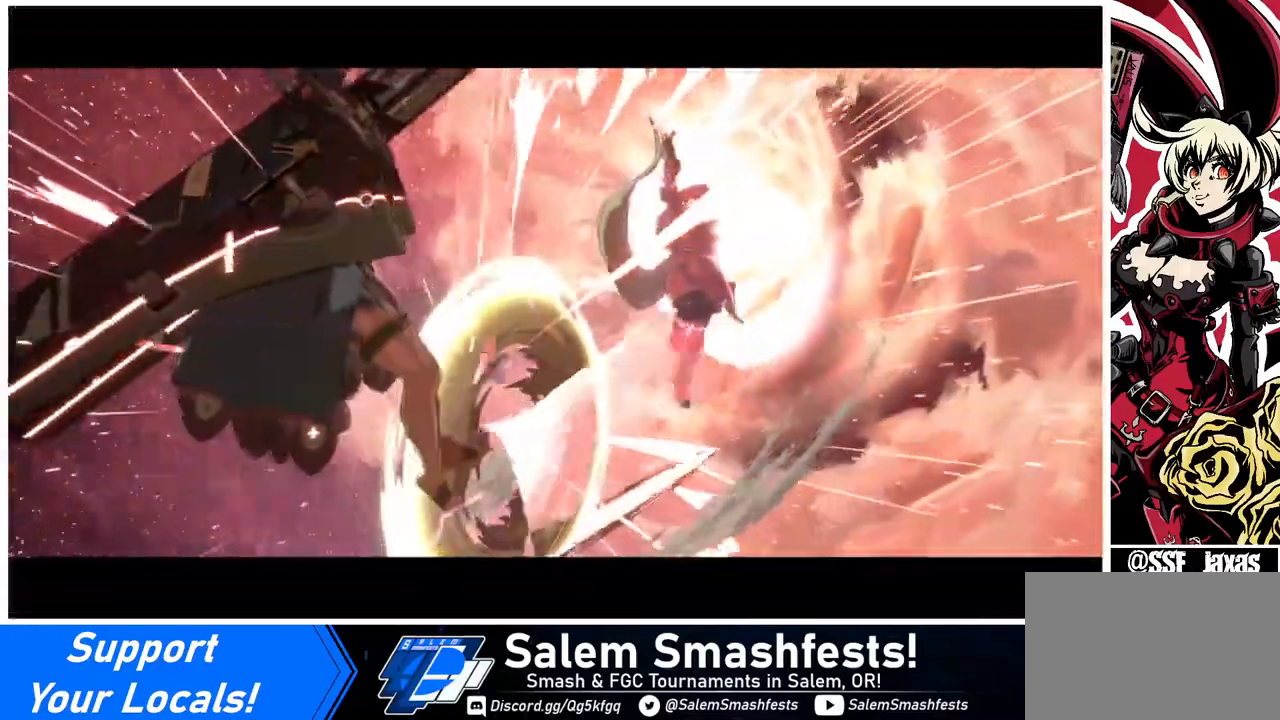
{"buttons": [], "events": []}
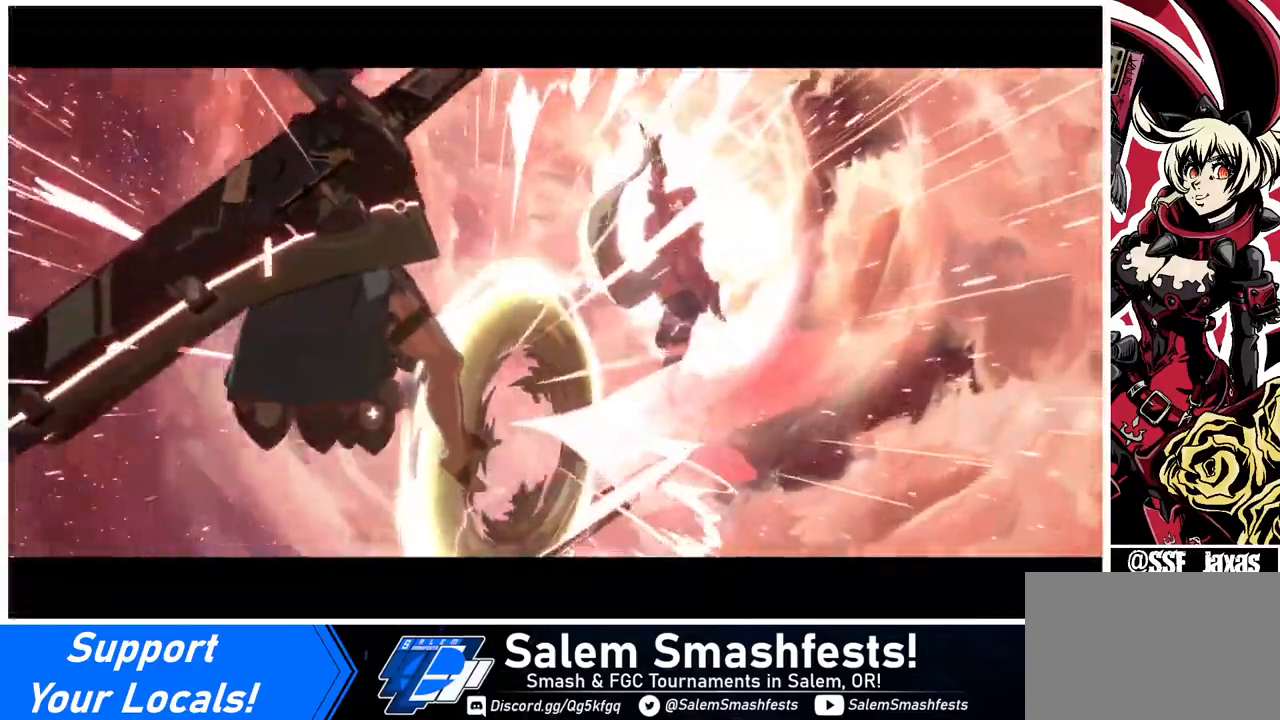
{"buttons": [], "events": []}
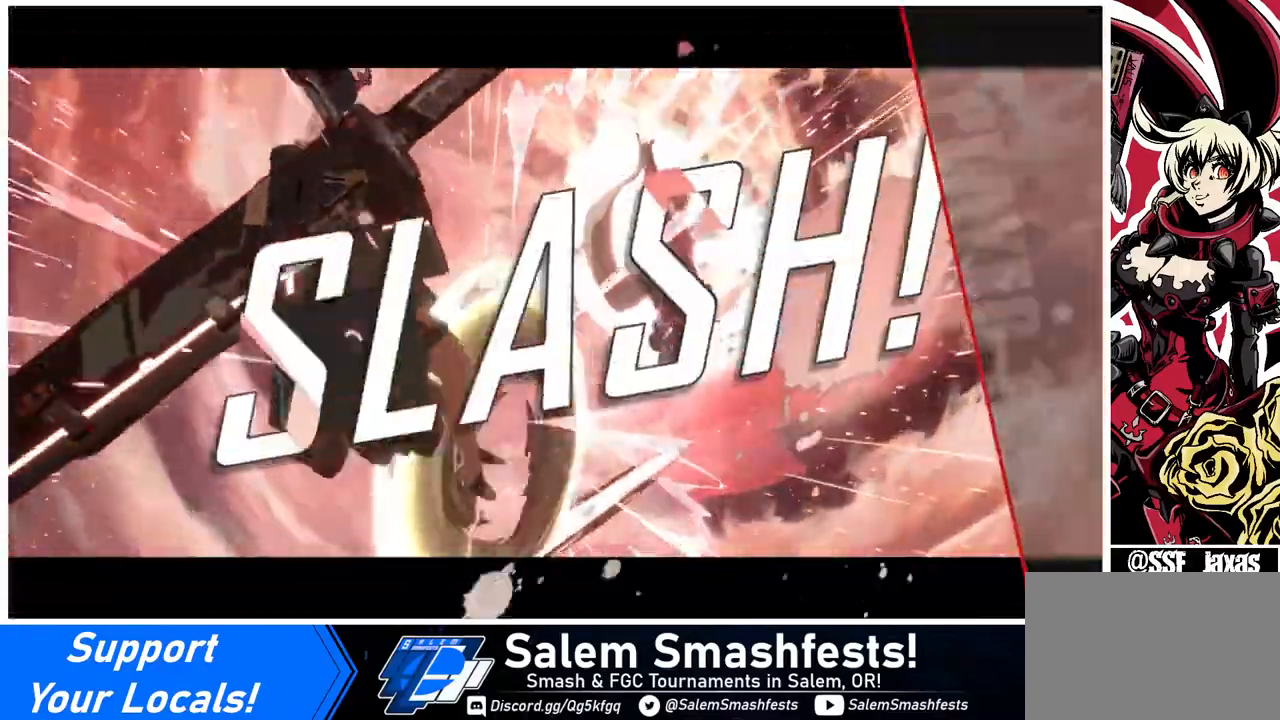
{"buttons": [], "events": []}
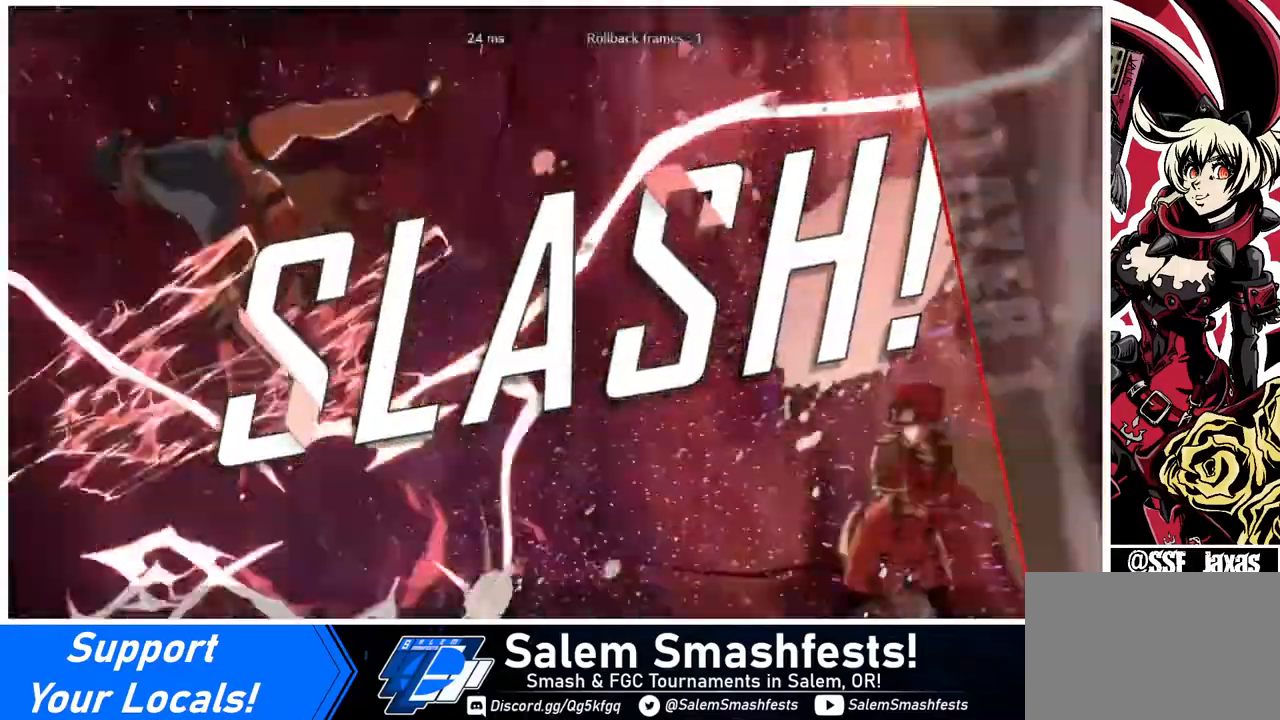
{"buttons": [], "events": []}
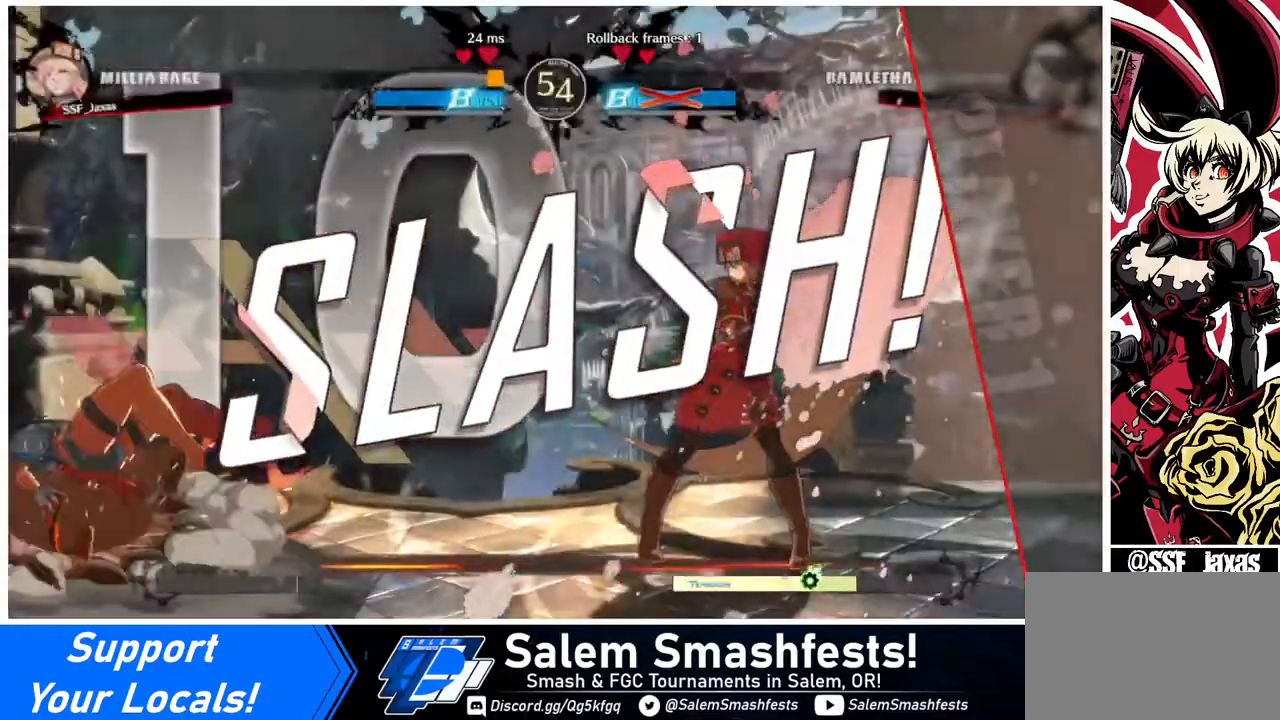
{"buttons": [], "events": []}
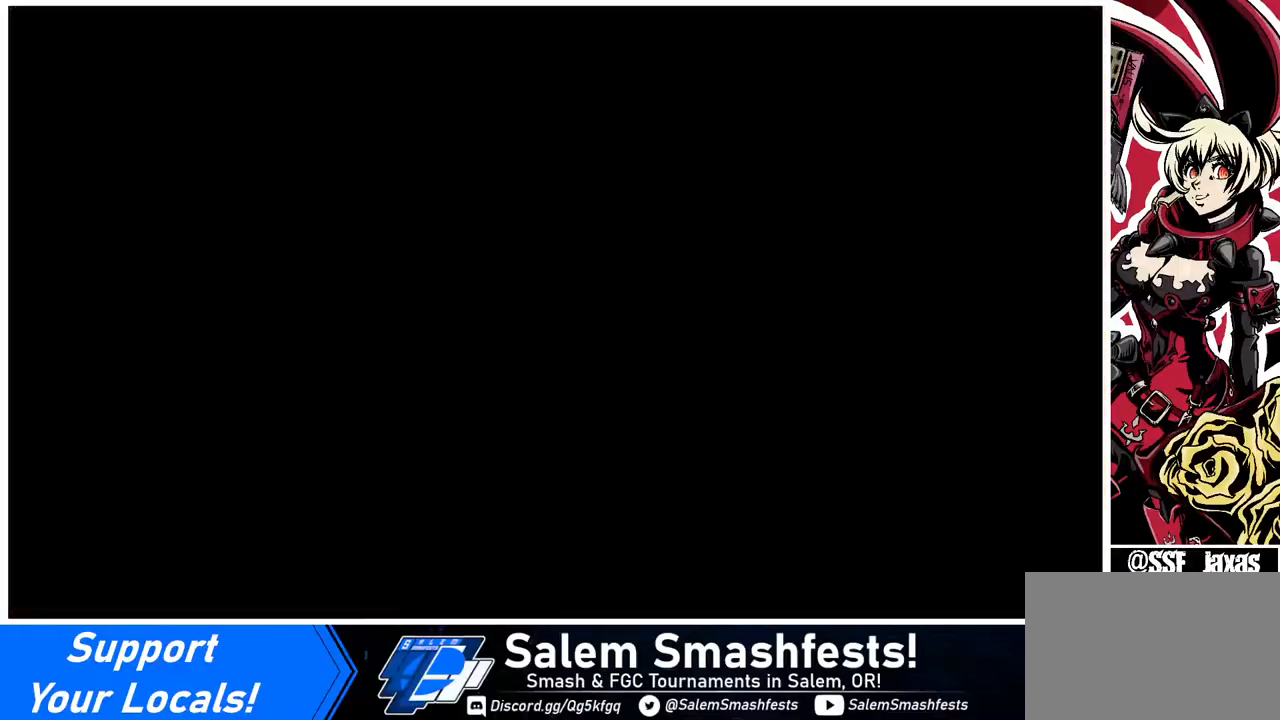
{"buttons": [], "events": []}
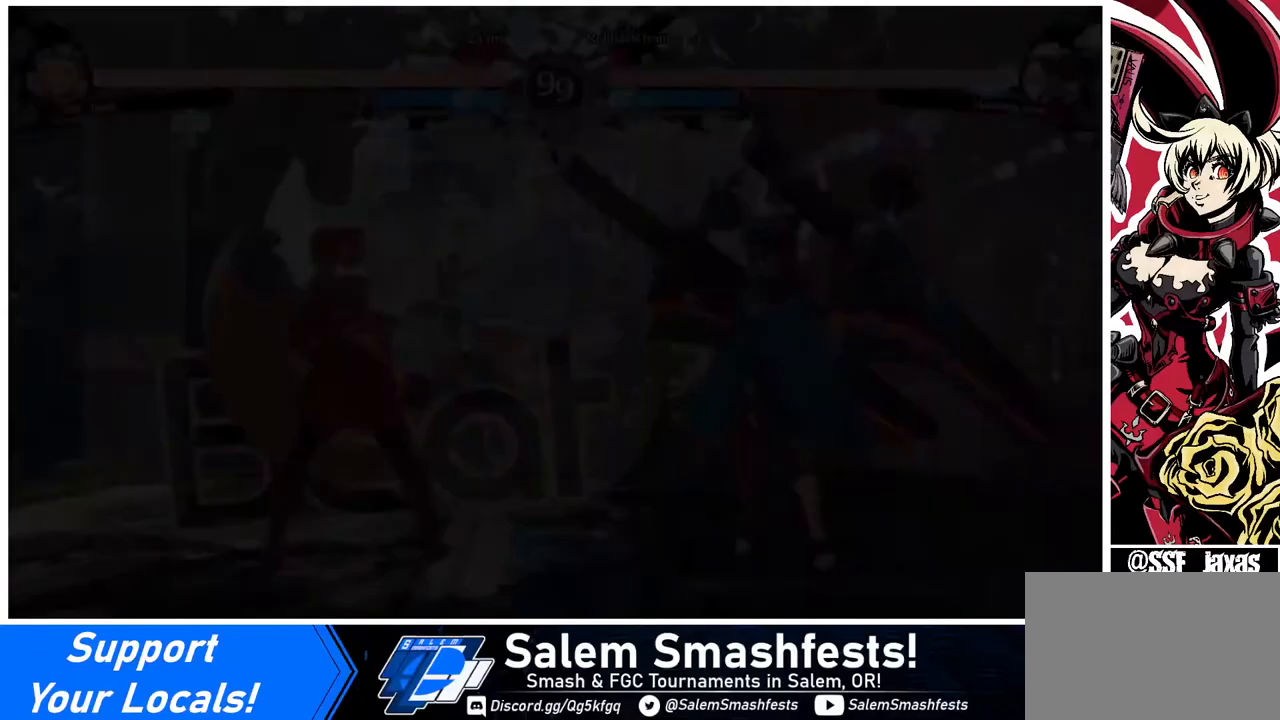
{"buttons": ["DPAD_UP"], "events": [[320, "DPAD_DOWN", "down"], [440, "DPAD_DOWN", "up"], [440, "DPAD_UP", "down"]]}
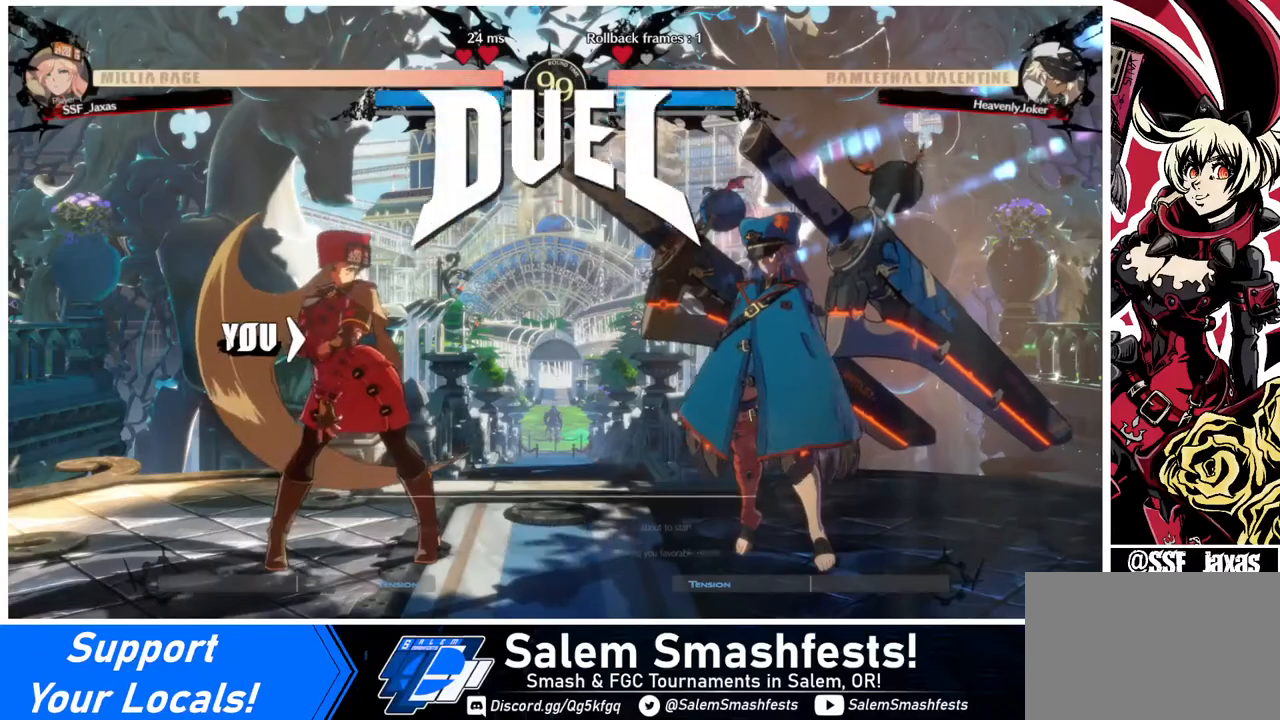
{"buttons": ["DPAD_UP"], "events": [[200, "DPAD_UP", "up"], [240, "DPAD_DOWN", "down"], [240, "DPAD_LEFT", "down"], [360, "DPAD_DOWN", "up"], [360, "DPAD_LEFT", "up"], [360, "DPAD_UP", "down"]]}
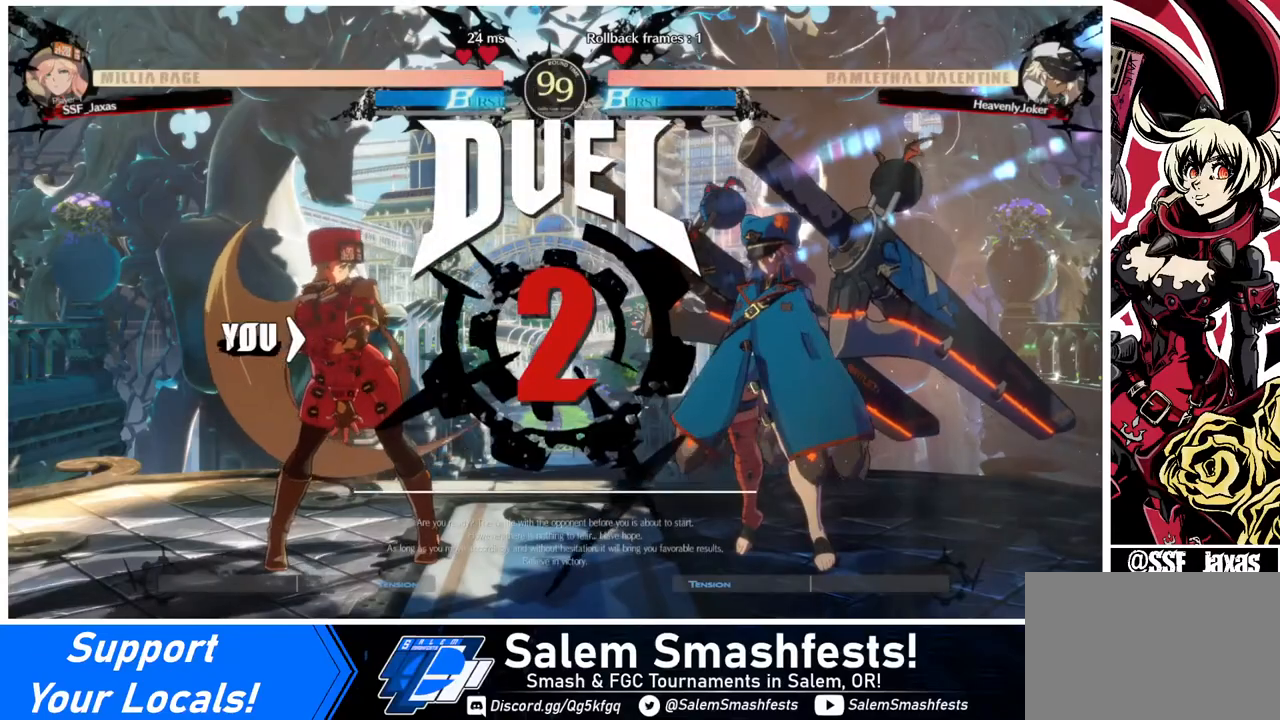
{"buttons": ["DPAD_UP", "DPAD_RIGHT"], "events": [[240, "DPAD_UP", "up"], [320, "DPAD_DOWN", "down"], [400, "DPAD_RIGHT", "down"], [440, "DPAD_DOWN", "up"], [440, "DPAD_UP", "down"]]}
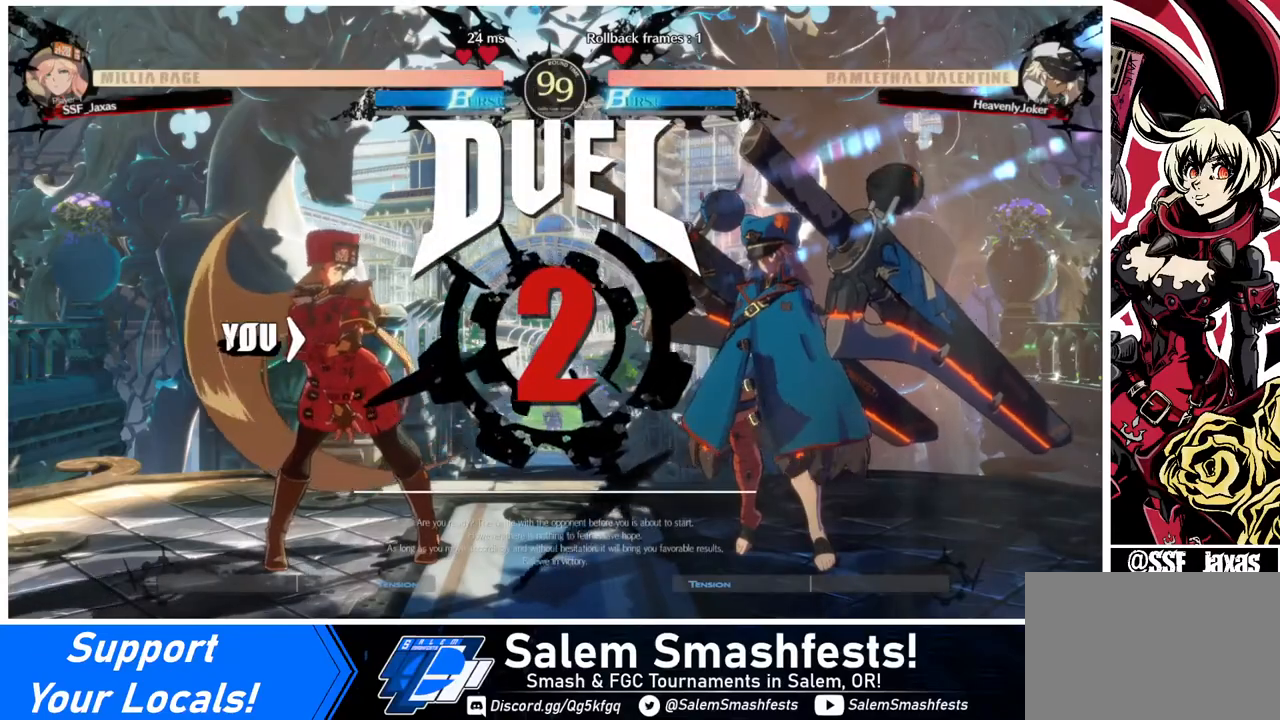
{"buttons": [], "events": [[40, "DPAD_RIGHT", "up"], [80, "DPAD_UP", "up"], [320, "DPAD_LEFT", "down"], [520, "DPAD_LEFT", "up"]]}
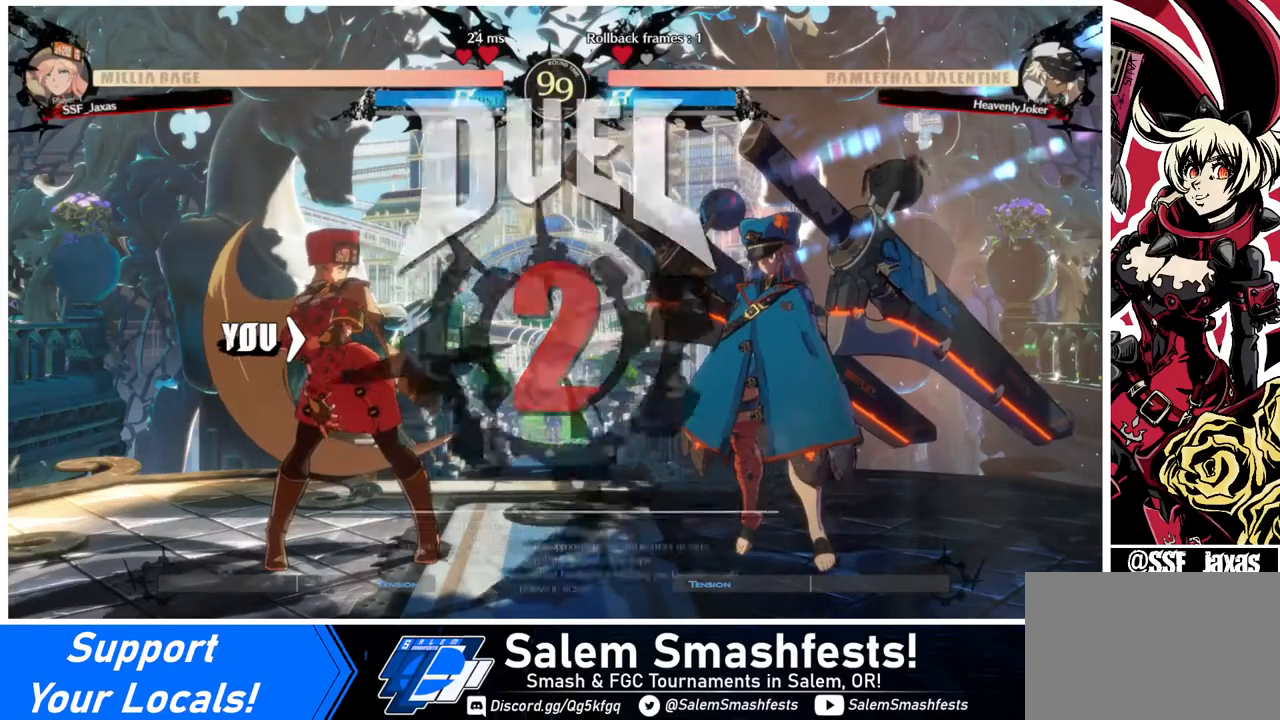
{"buttons": [], "events": [[80, "DPAD_RIGHT", "down"], [320, "DPAD_RIGHT", "up"]]}
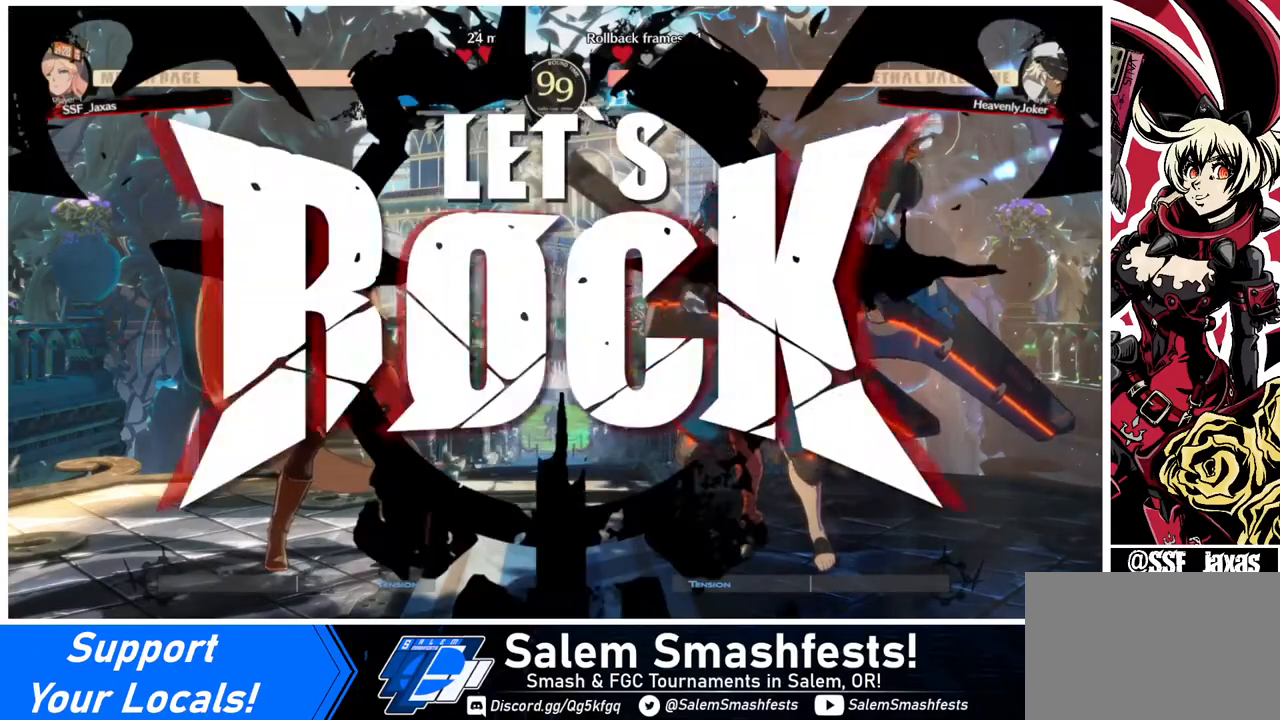
{"buttons": ["DPAD_LEFT"], "events": [[360, "DPAD_UP", "down"], [480, "DPAD_LEFT", "down"], [480, "DPAD_UP", "up"]]}
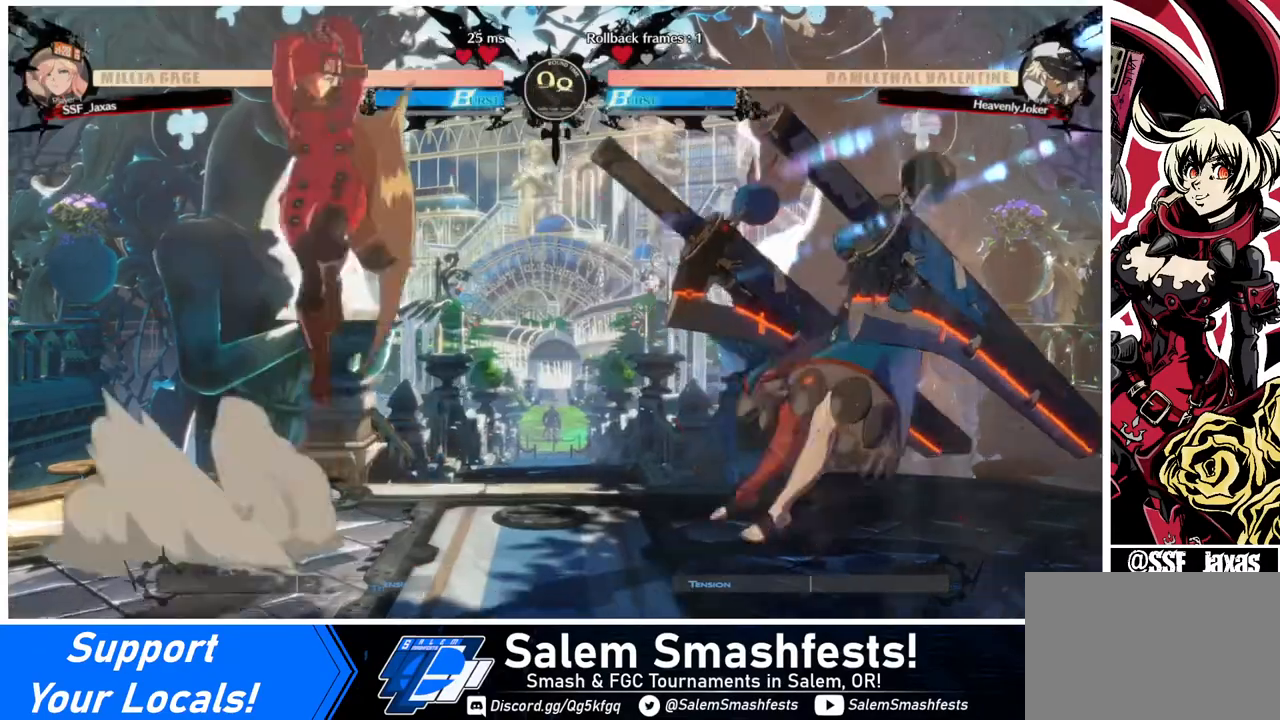
{"buttons": ["DPAD_LEFT"], "events": [[400, "L1", "down"], [480, "L1", "up"]]}
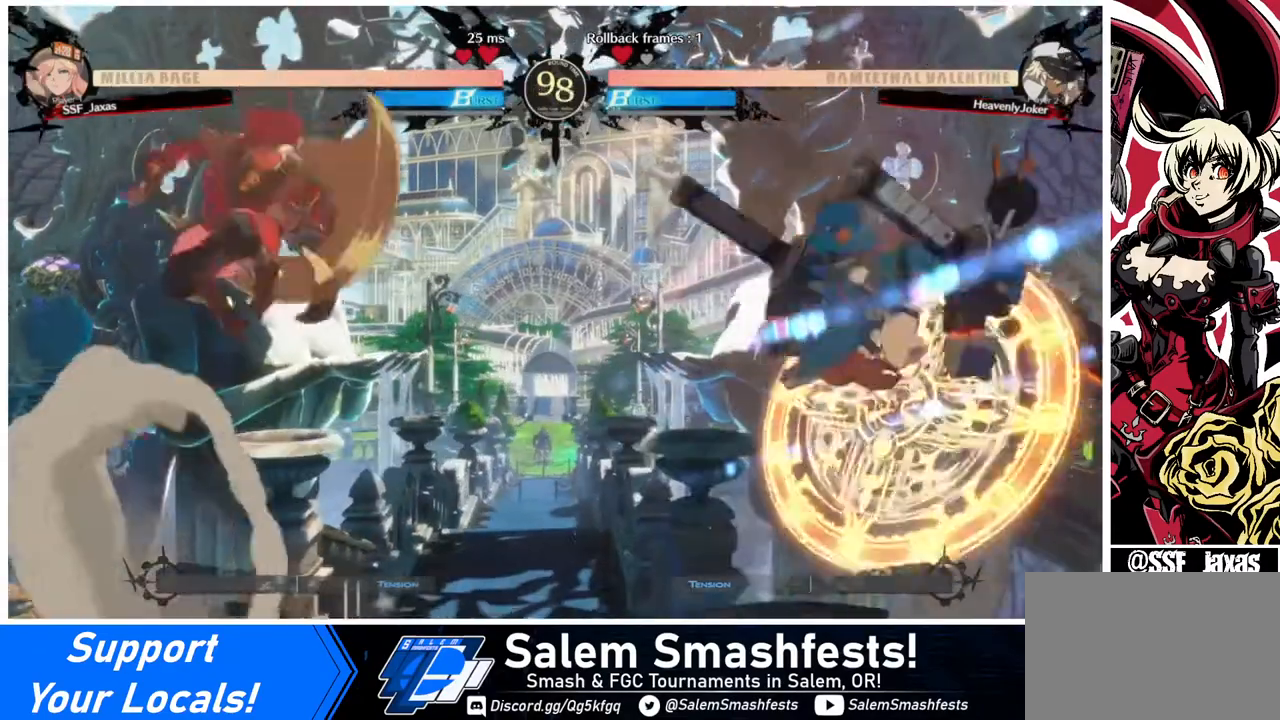
{"buttons": ["DPAD_LEFT"], "events": [[280, "TRIANGLE", "down"], [400, "TRIANGLE", "up"]]}
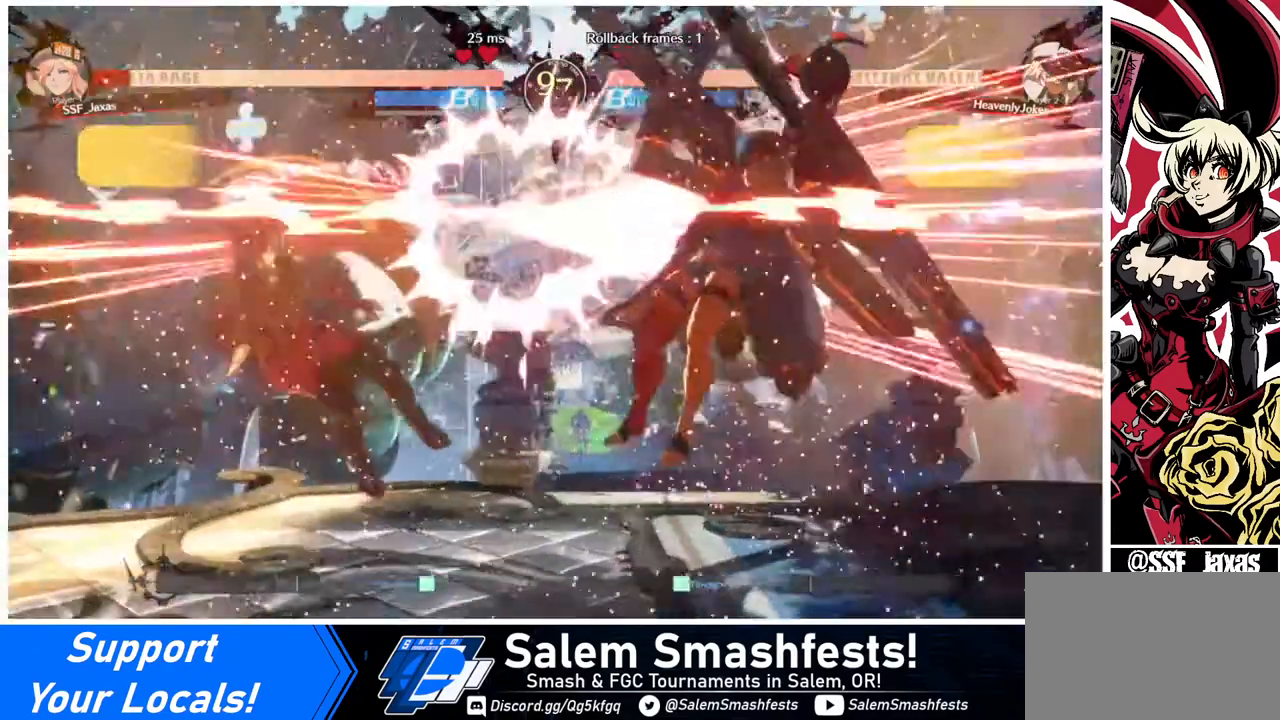
{"buttons": [], "events": [[80, "DPAD_LEFT", "up"], [160, "DPAD_RIGHT", "down"], [240, "DPAD_RIGHT", "up"]]}
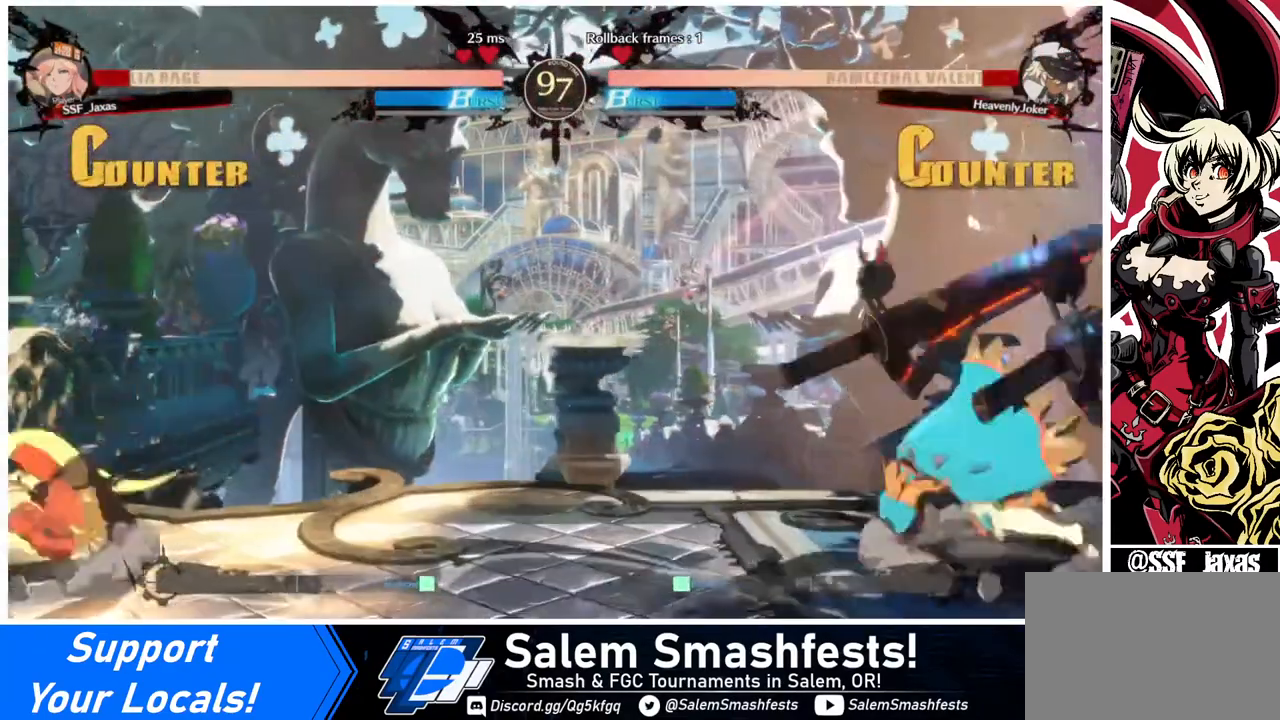
{"buttons": [], "events": [[40, "DPAD_LEFT", "down"], [40, "SQUARE", "down"], [160, "DPAD_LEFT", "up"], [160, "SQUARE", "up"], [440, "DPAD_RIGHT", "down"], [520, "DPAD_RIGHT", "up"]]}
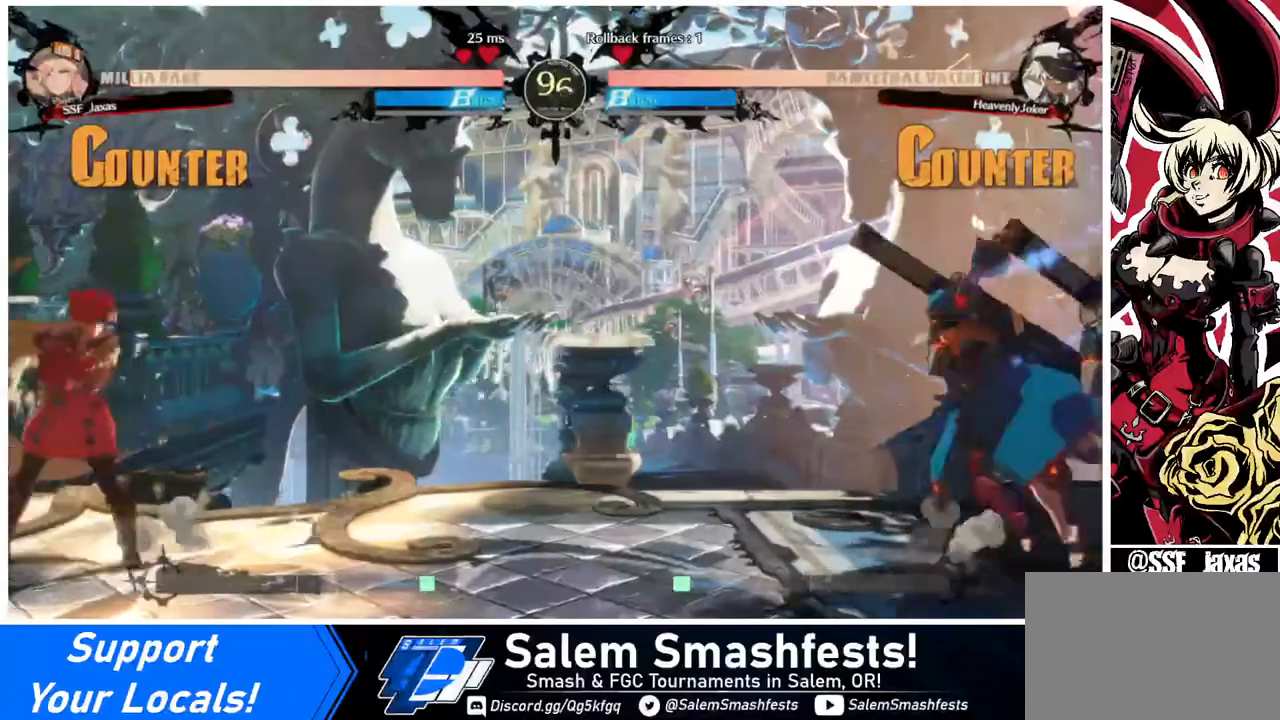
{"buttons": ["DPAD_RIGHT"], "events": [[80, "DPAD_RIGHT", "down"], [120, "DPAD_DOWN", "down"], [120, "DPAD_LEFT", "down"], [120, "DPAD_RIGHT", "up"], [120, "SQUARE", "down"], [120, "TRIANGLE", "down"], [200, "DPAD_DOWN", "up"], [200, "SQUARE", "up"], [200, "TRIANGLE", "up"], [480, "DPAD_LEFT", "up"], [480, "DPAD_RIGHT", "down"]]}
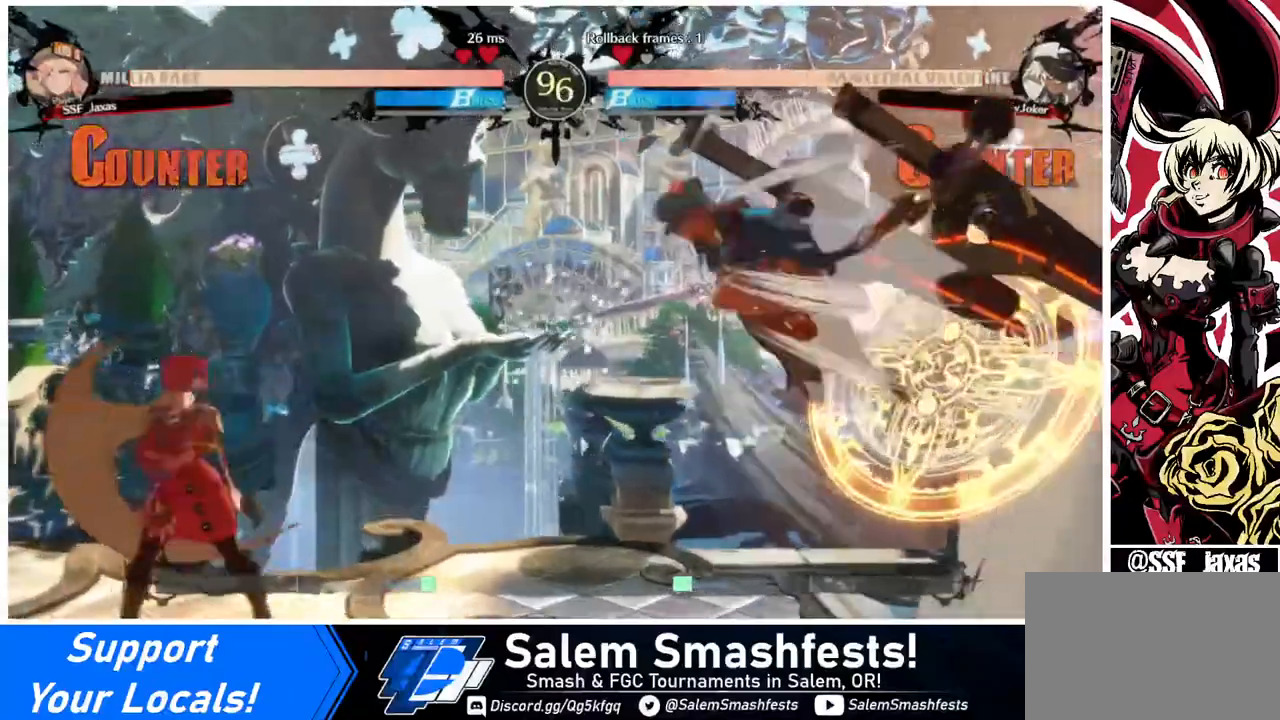
{"buttons": ["CROSS", "DPAD_LEFT"], "events": [[200, "CROSS", "down"], [240, "CROSS", "up"], [240, "DPAD_DOWN", "down"], [240, "DPAD_RIGHT", "up"], [320, "DPAD_DOWN", "up"], [320, "DPAD_LEFT", "down"], [400, "CROSS", "down"]]}
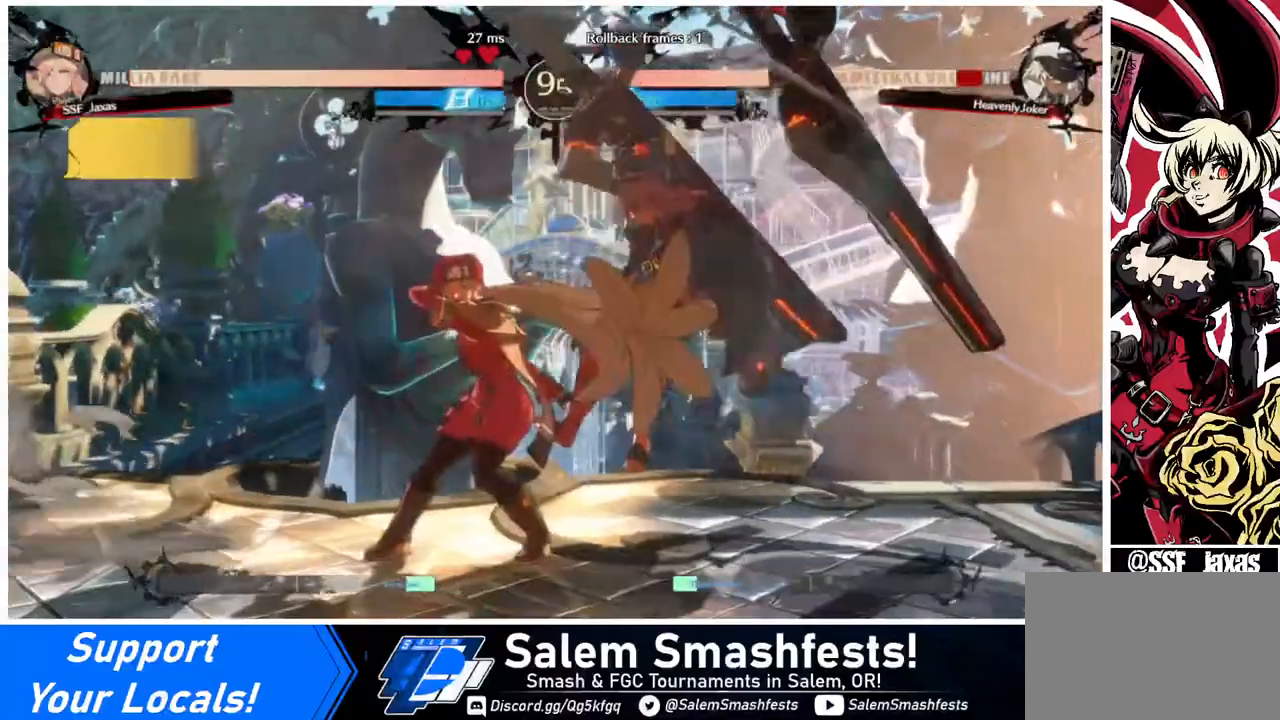
{"buttons": [], "events": [[80, "CROSS", "up"], [200, "DPAD_LEFT", "up"]]}
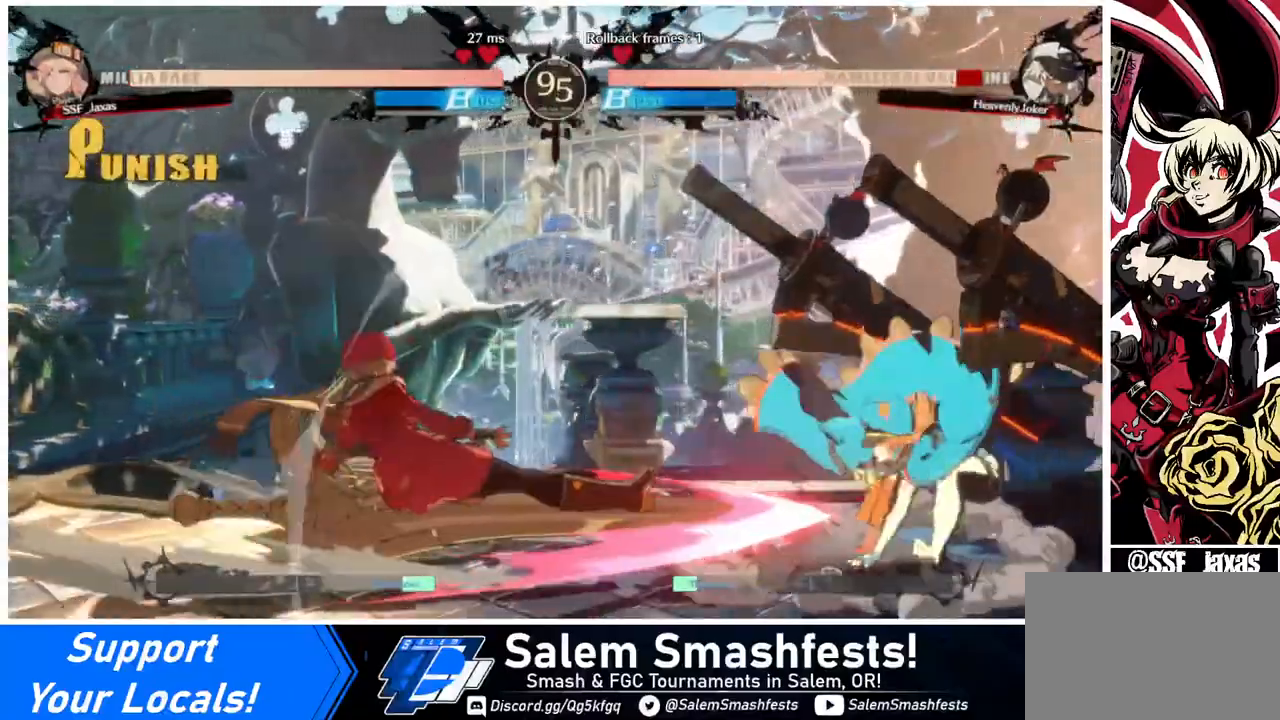
{"buttons": ["DPAD_DOWN", "DPAD_LEFT"], "events": [[40, "DPAD_DOWN", "down"], [40, "DPAD_LEFT", "down"]]}
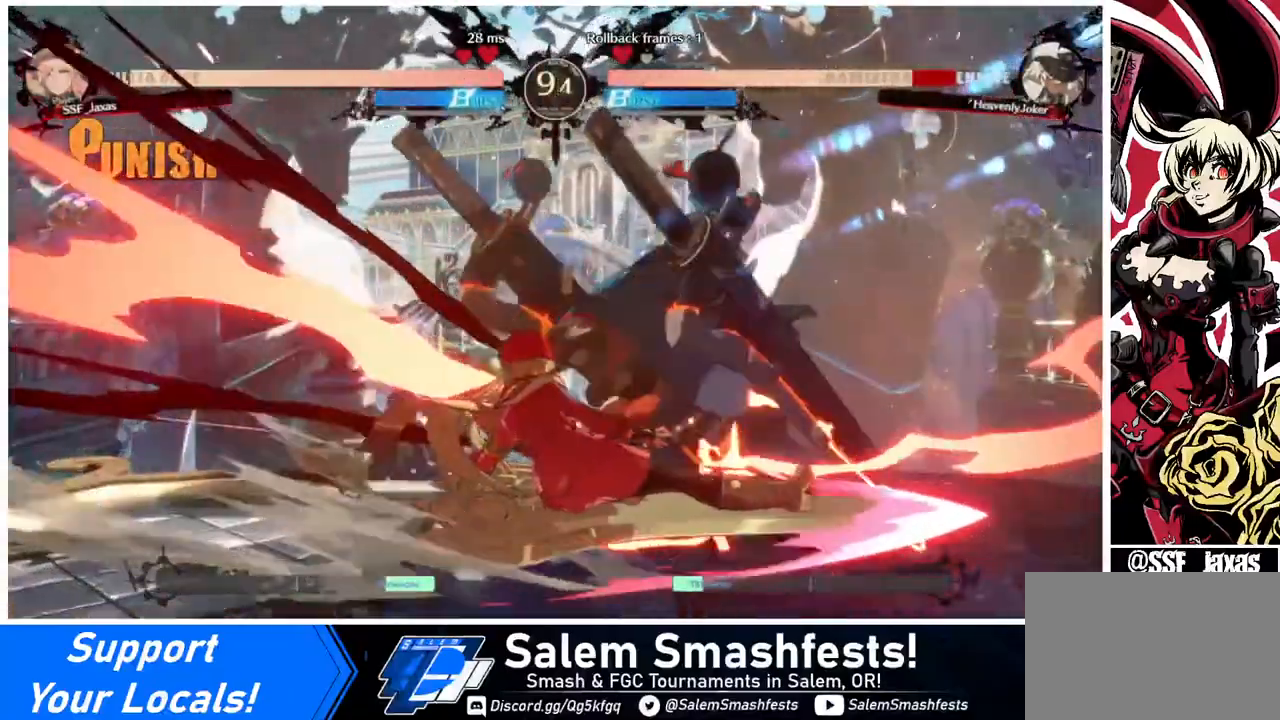
{"buttons": ["DPAD_RIGHT"], "events": [[120, "DPAD_DOWN", "up"], [160, "DPAD_LEFT", "up"], [320, "DPAD_RIGHT", "down"]]}
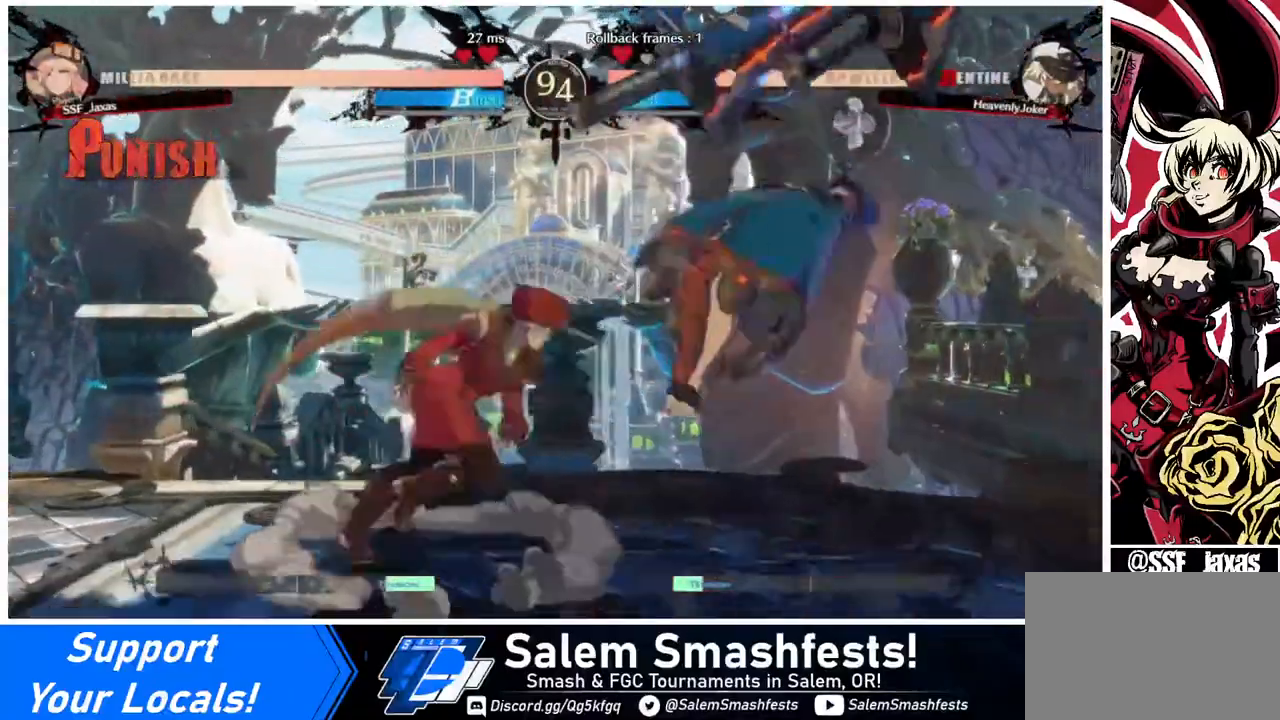
{"buttons": [], "events": [[40, "DPAD_RIGHT", "up"], [40, "TRIANGLE", "down"], [120, "TRIANGLE", "up"]]}
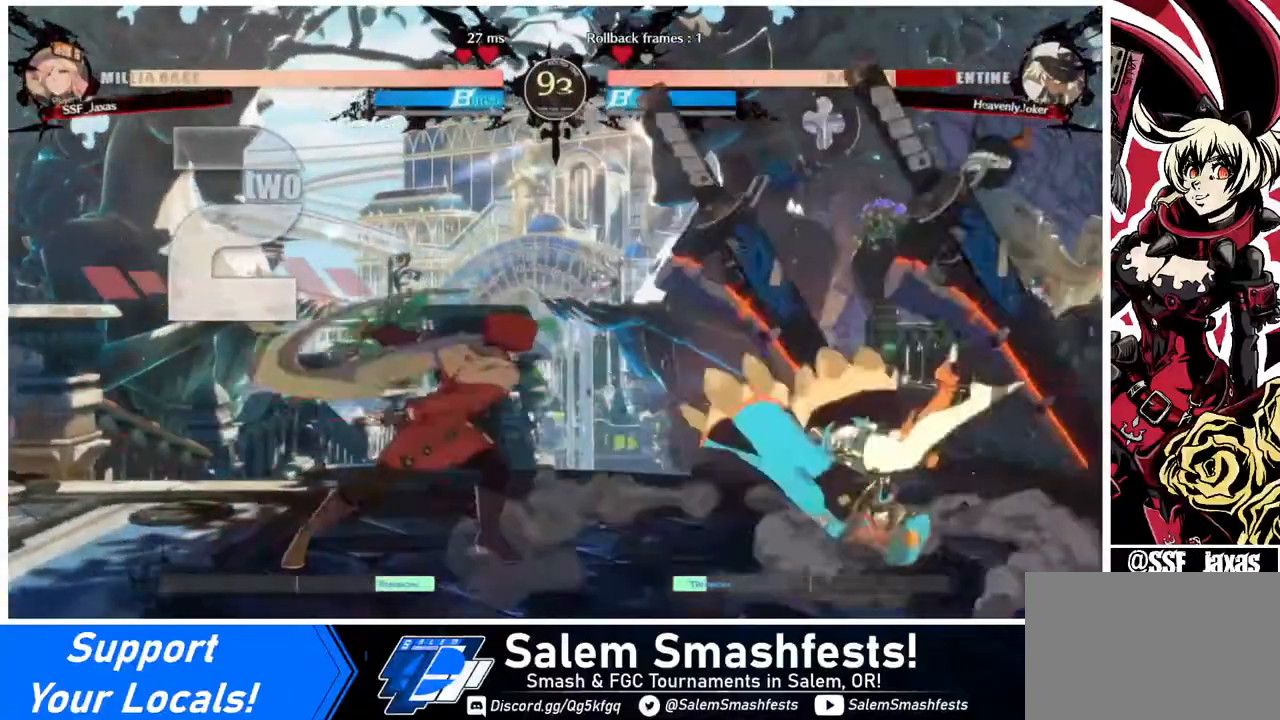
{"buttons": ["DPAD_UP", "DPAD_LEFT"], "events": [[160, "DPAD_RIGHT", "down"], [240, "DPAD_RIGHT", "up"], [280, "DPAD_RIGHT", "down"], [480, "DPAD_LEFT", "down"], [480, "DPAD_RIGHT", "up"], [480, "DPAD_UP", "down"]]}
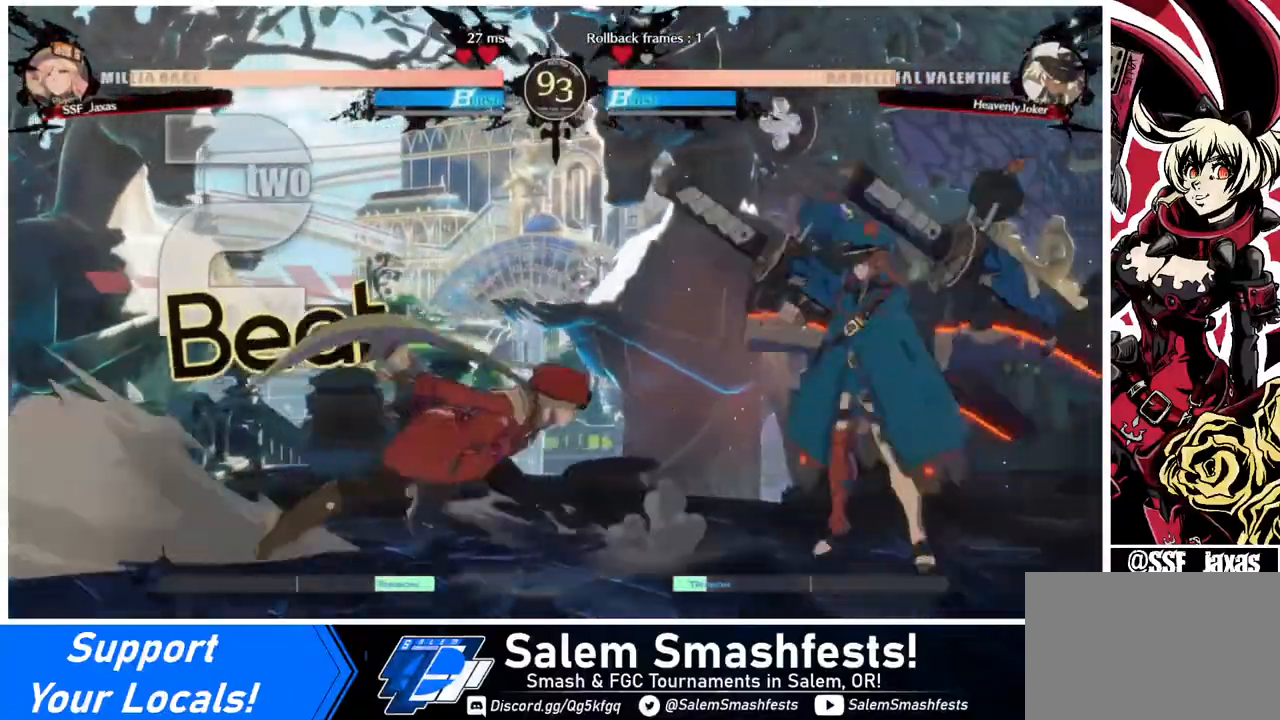
{"buttons": ["TRIANGLE", "DPAD_LEFT"], "events": [[80, "L1", "down"], [160, "DPAD_UP", "up"], [160, "L1", "up"], [440, "TRIANGLE", "down"]]}
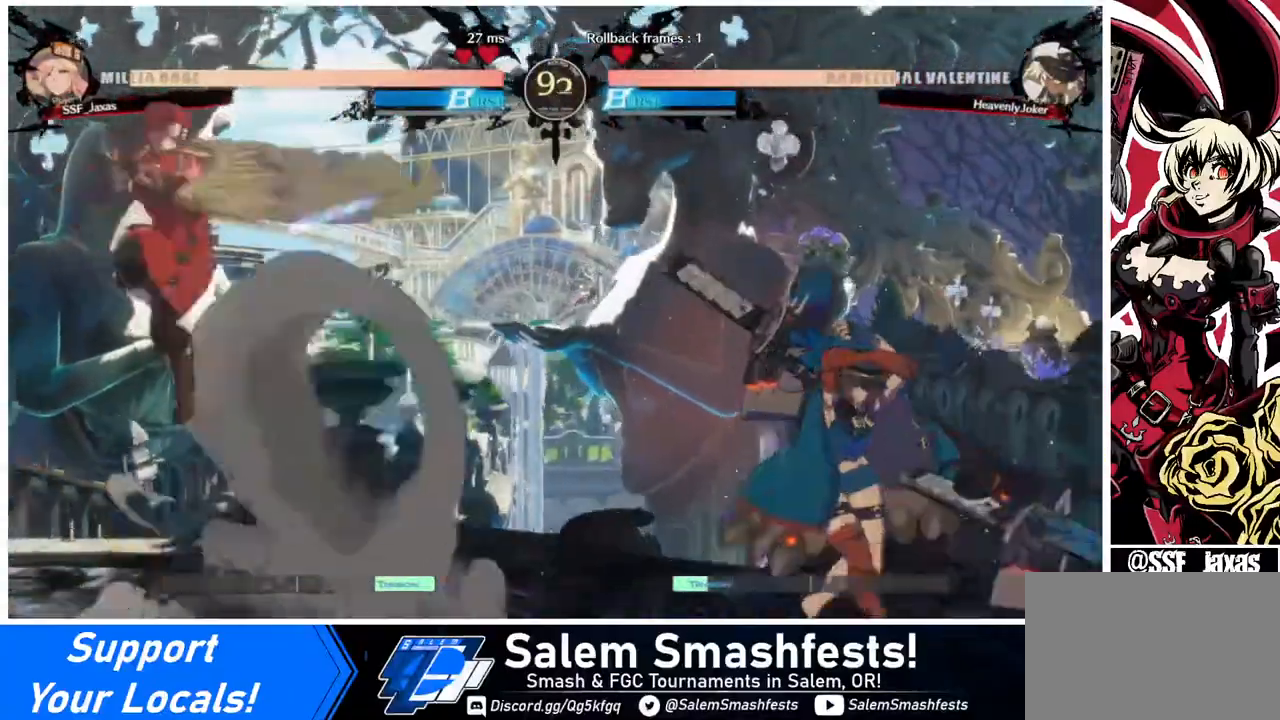
{"buttons": ["DPAD_RIGHT"], "events": [[40, "TRIANGLE", "up"], [120, "DPAD_LEFT", "up"], [240, "DPAD_LEFT", "down"], [280, "DPAD_LEFT", "up"], [320, "DPAD_LEFT", "down"], [440, "DPAD_LEFT", "up"], [440, "DPAD_RIGHT", "down"]]}
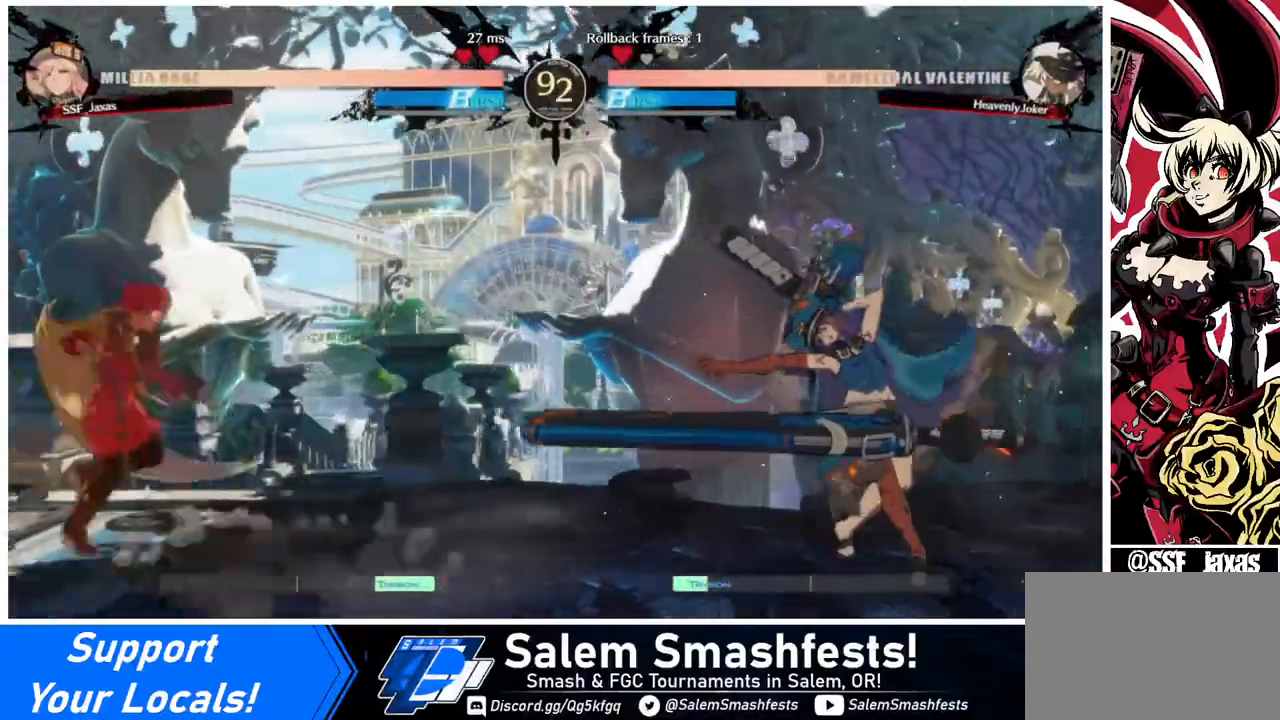
{"buttons": ["DPAD_LEFT"], "events": [[40, "DPAD_RIGHT", "up"], [120, "DPAD_RIGHT", "down"], [200, "DPAD_DOWN", "down"], [240, "DPAD_LEFT", "down"], [240, "DPAD_RIGHT", "up"], [280, "DPAD_DOWN", "up"]]}